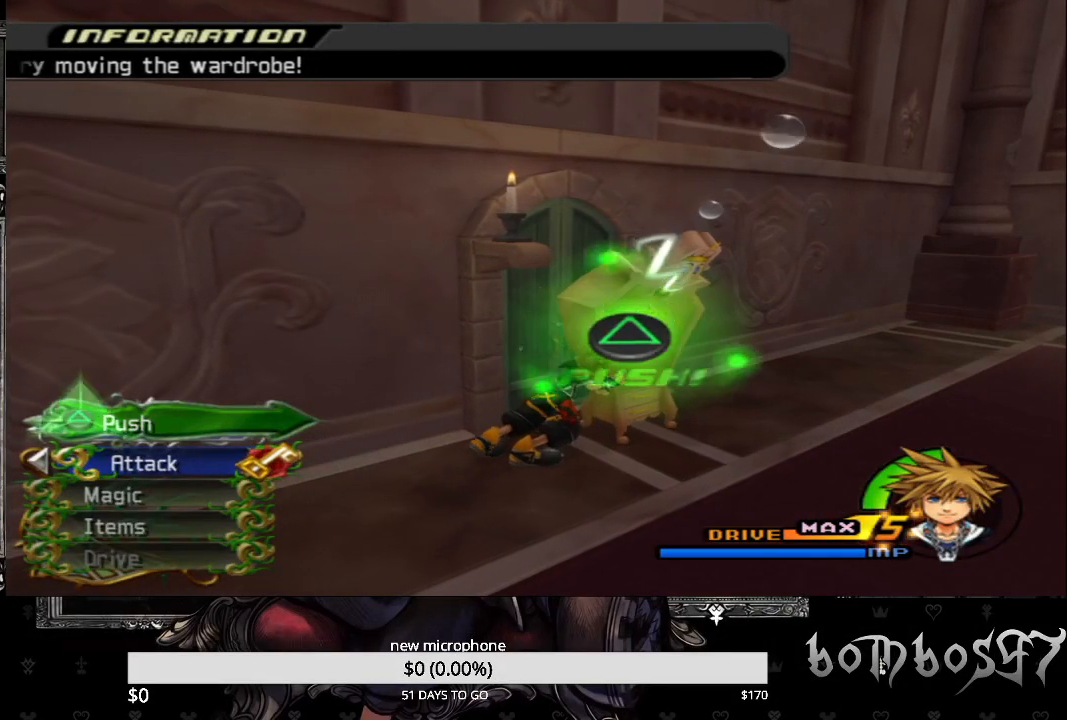
Gameplay with a controller (PlayStation layout); each line is a JSON object with the inputs held at the frame after it. "events" lists button and stick changes between this image and that frame as [ms after this image, input, new state], when the widget could be followed in between.
{"buttons": ["TRIANGLE"], "left_stick": "center", "right_stick": "center", "events": [[100, "TRIANGLE", "up"], [167, "TRIANGLE", "down"], [267, "TRIANGLE", "up"], [333, "TRIANGLE", "down"], [400, "TRIANGLE", "up"], [467, "TRIANGLE", "down"]]}
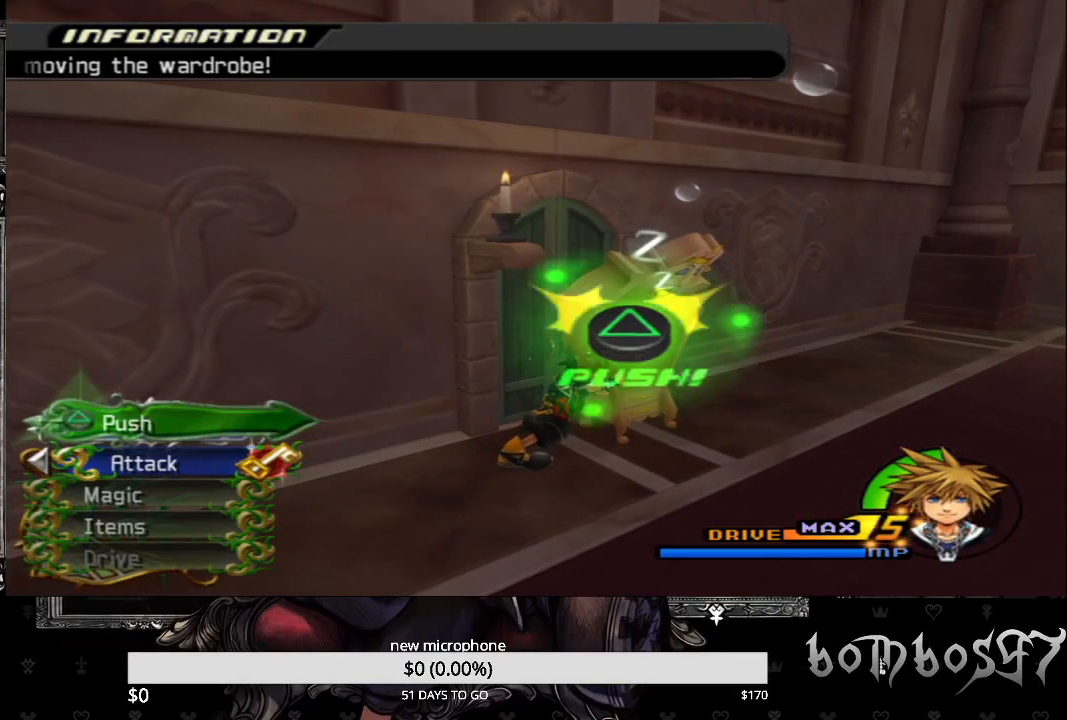
{"buttons": [], "left_stick": "center", "right_stick": "center", "events": [[67, "TRIANGLE", "up"], [100, "TRIANGLE", "down"], [200, "TRIANGLE", "up"], [267, "TRIANGLE", "down"], [367, "TRIANGLE", "up"], [433, "TRIANGLE", "down"], [500, "TRIANGLE", "up"]]}
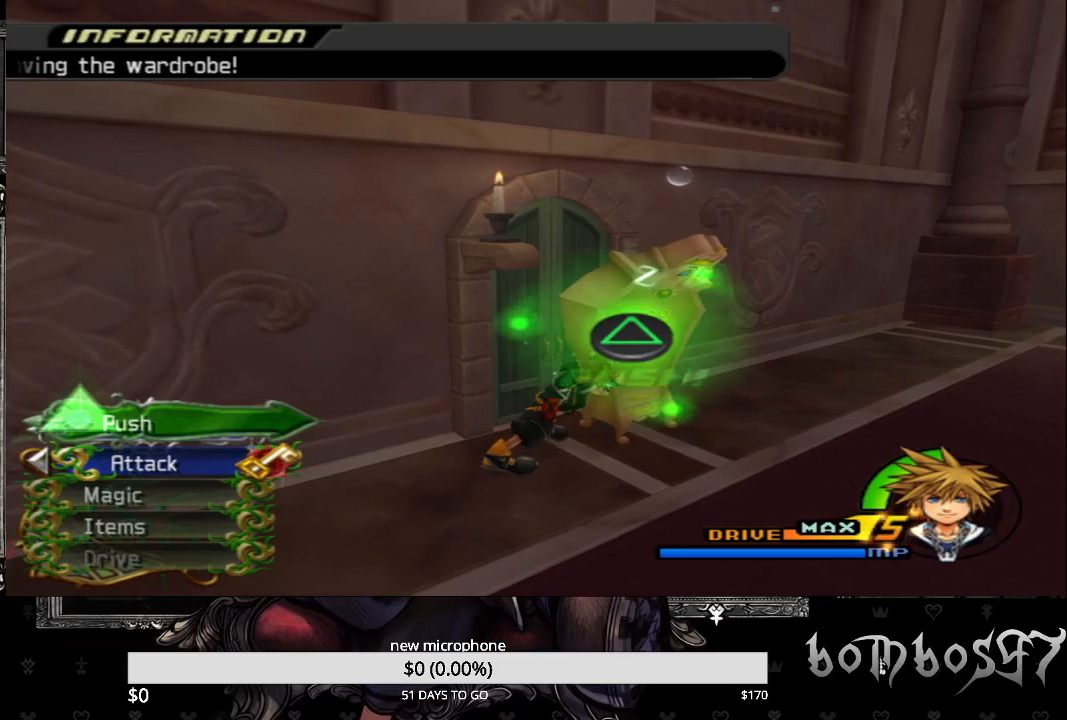
{"buttons": [], "left_stick": "center", "right_stick": "center", "events": [[67, "TRIANGLE", "down"], [167, "TRIANGLE", "up"], [200, "TRIANGLE", "down"], [333, "TRIANGLE", "up"], [367, "TRIANGLE", "down"], [467, "TRIANGLE", "up"]]}
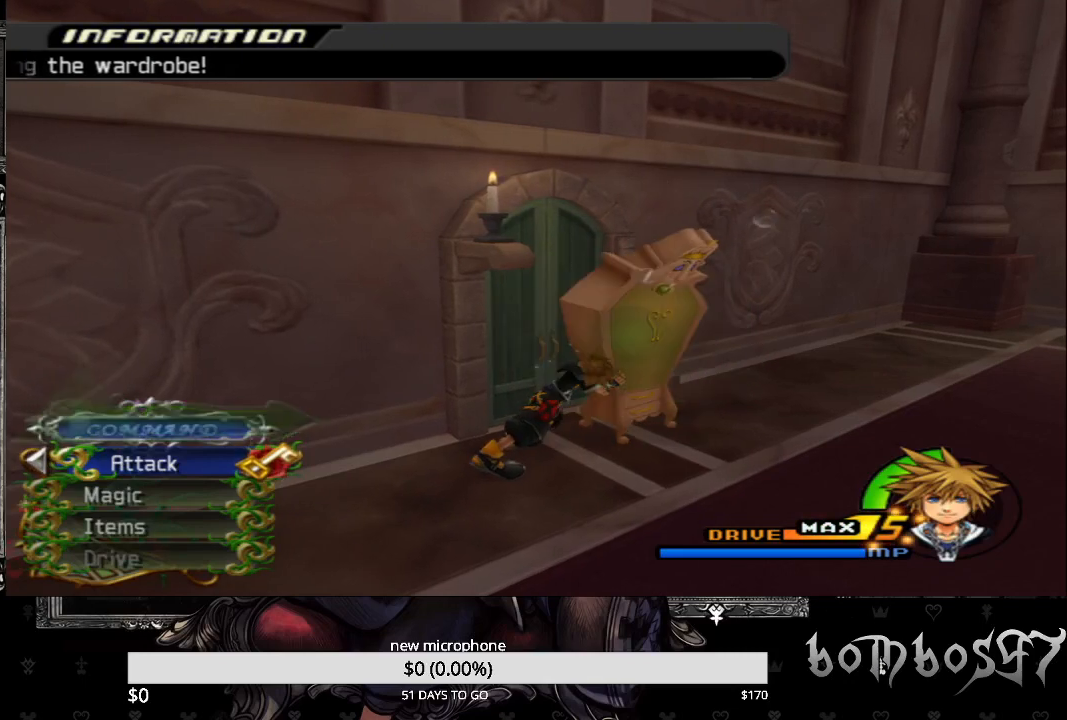
{"buttons": [], "left_stick": "center", "right_stick": "center", "events": [[33, "TRIANGLE", "down"], [100, "TRIANGLE", "up"]]}
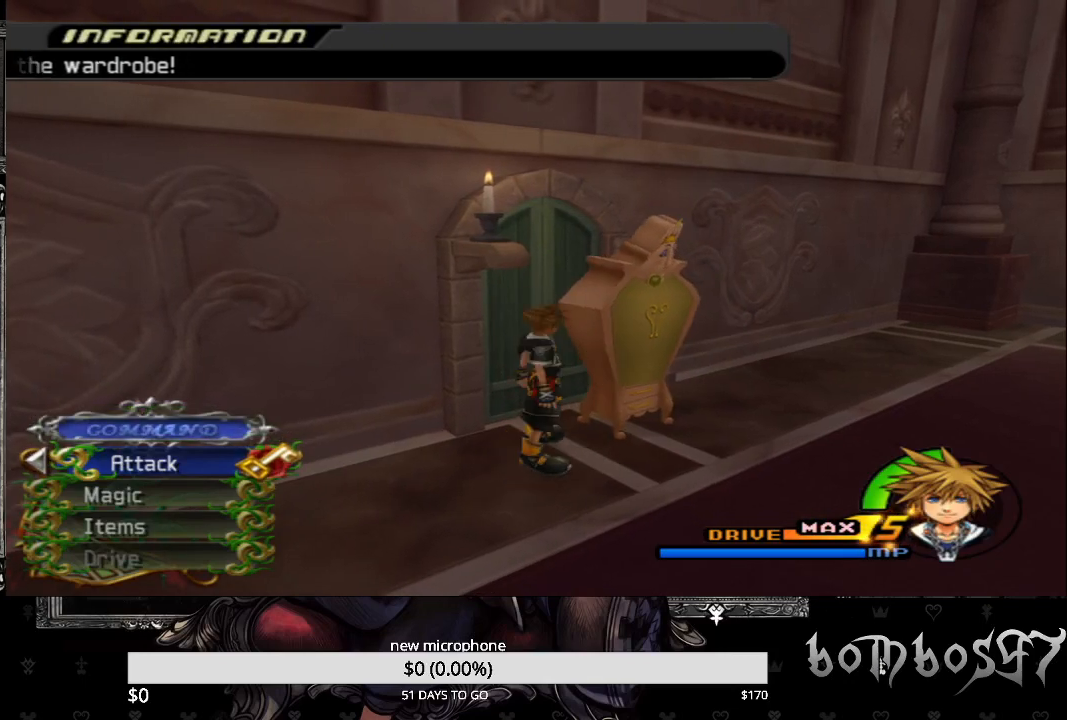
{"buttons": [], "left_stick": "center", "right_stick": "center", "events": []}
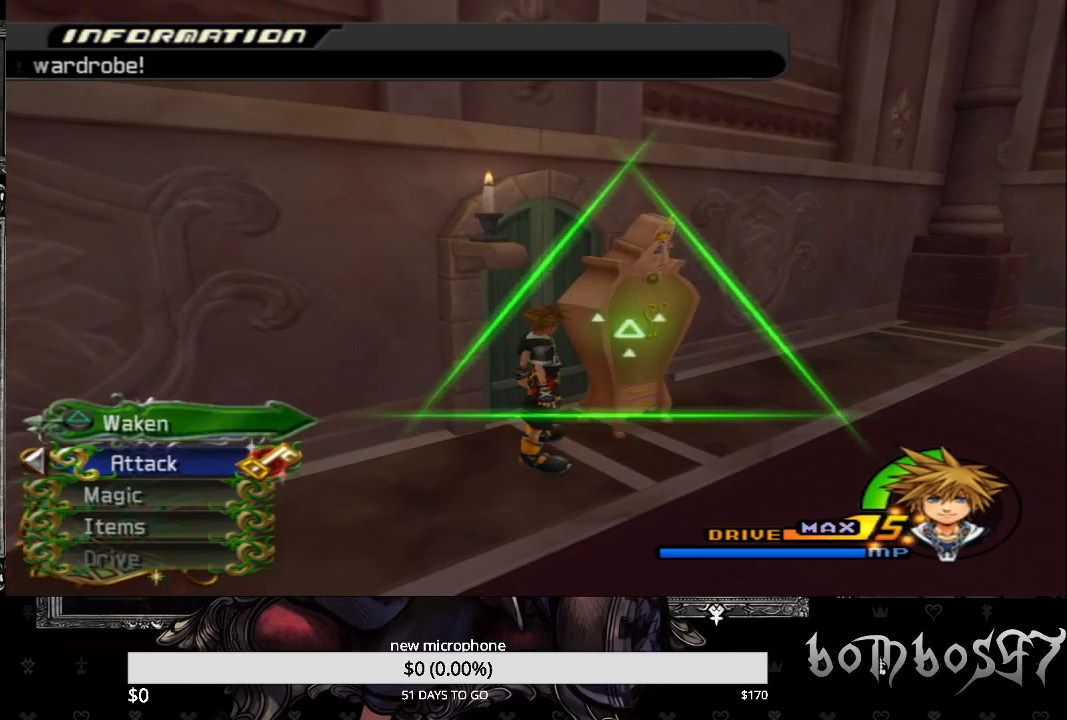
{"buttons": [], "left_stick": "center", "right_stick": "center", "events": []}
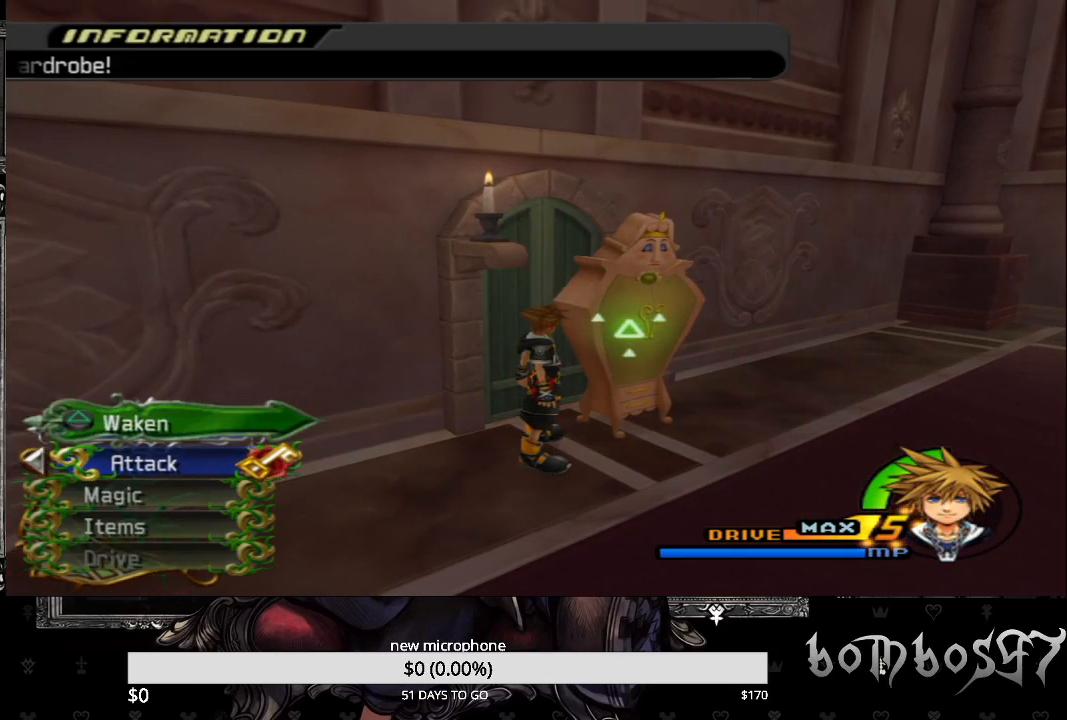
{"buttons": [], "left_stick": "center", "right_stick": "center", "events": []}
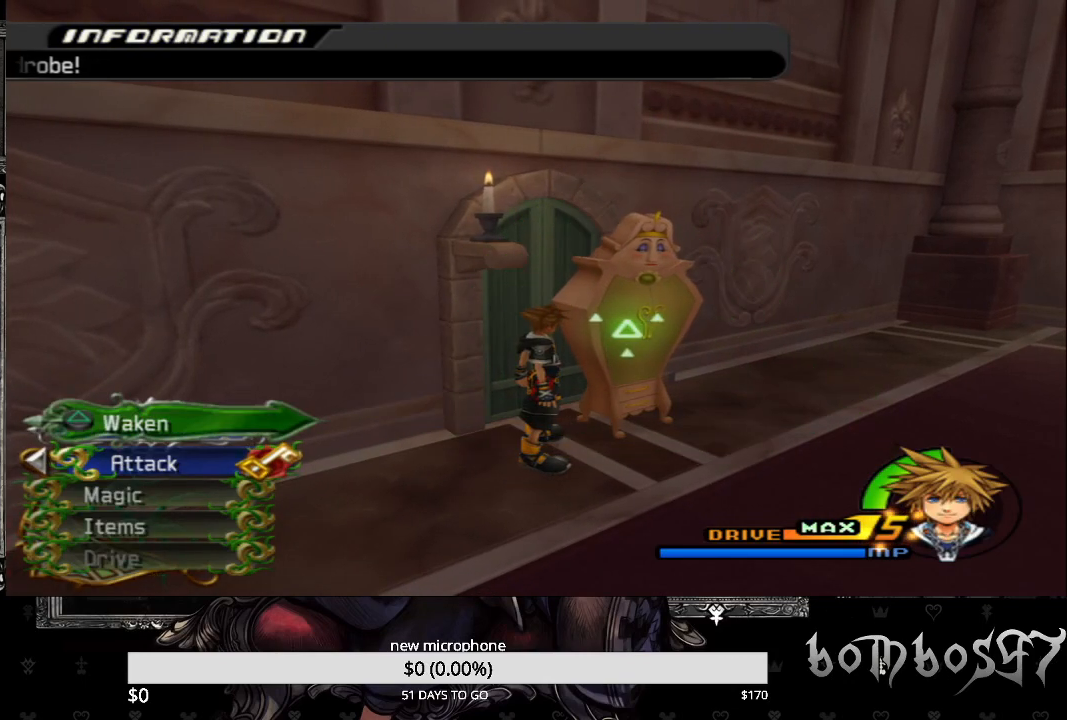
{"buttons": [], "left_stick": "center", "right_stick": "center", "events": []}
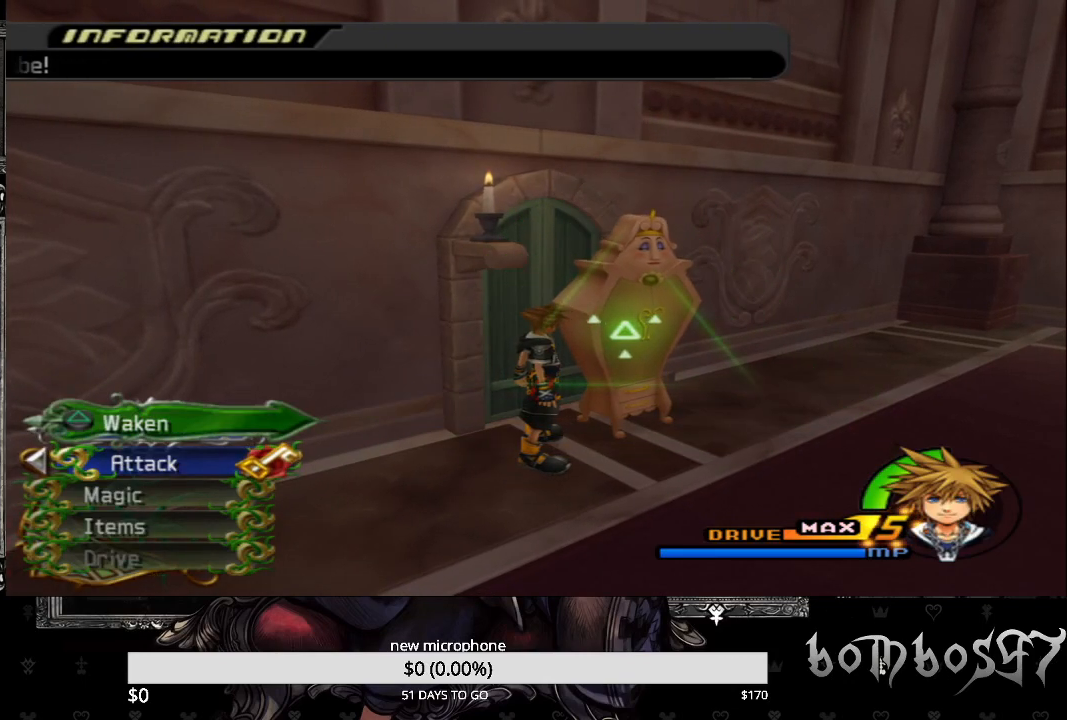
{"buttons": [], "left_stick": "center", "right_stick": "center", "events": []}
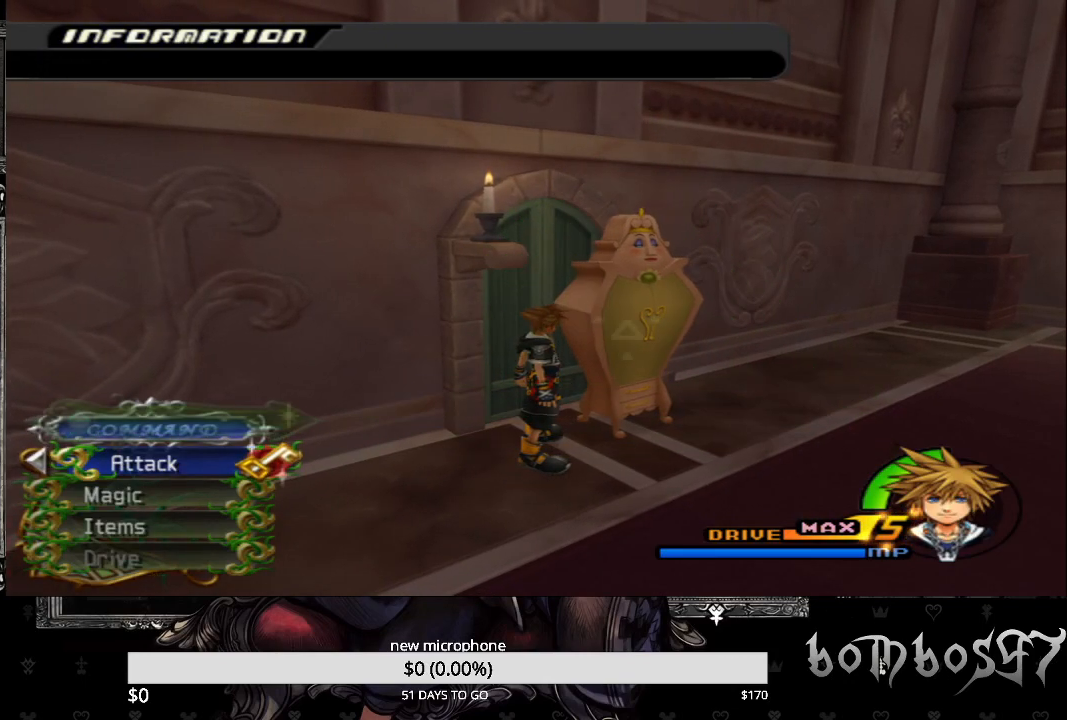
{"buttons": [], "left_stick": "center", "right_stick": "center", "events": []}
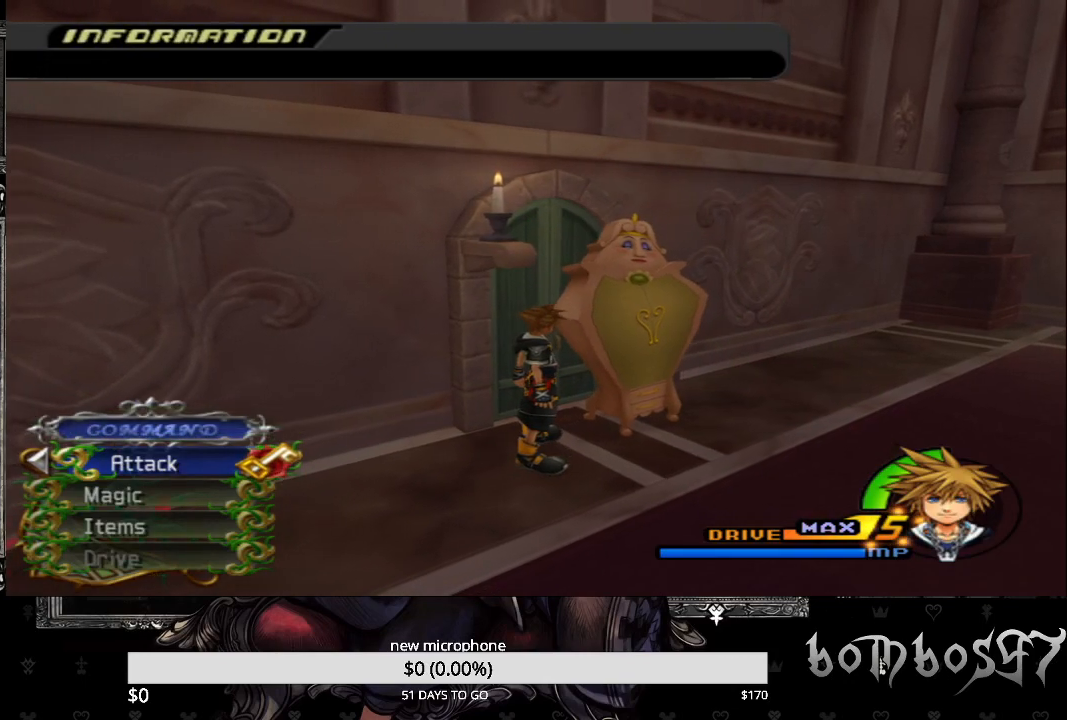
{"buttons": [], "left_stick": "center", "right_stick": "center", "events": []}
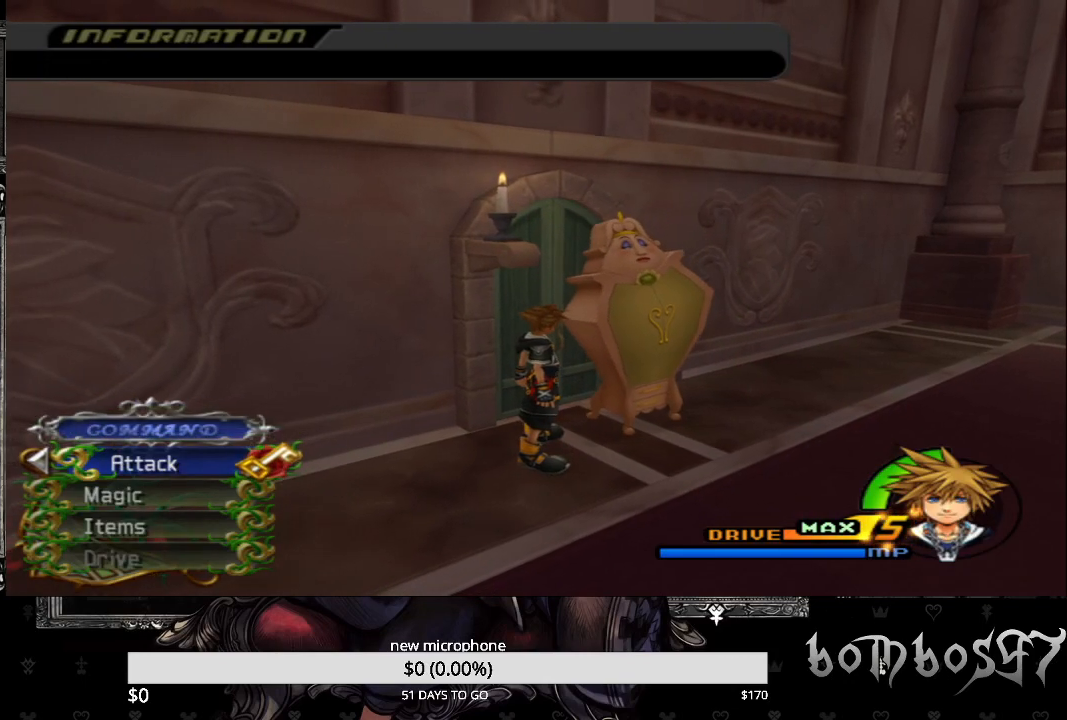
{"buttons": [], "left_stick": "center", "right_stick": "center", "events": []}
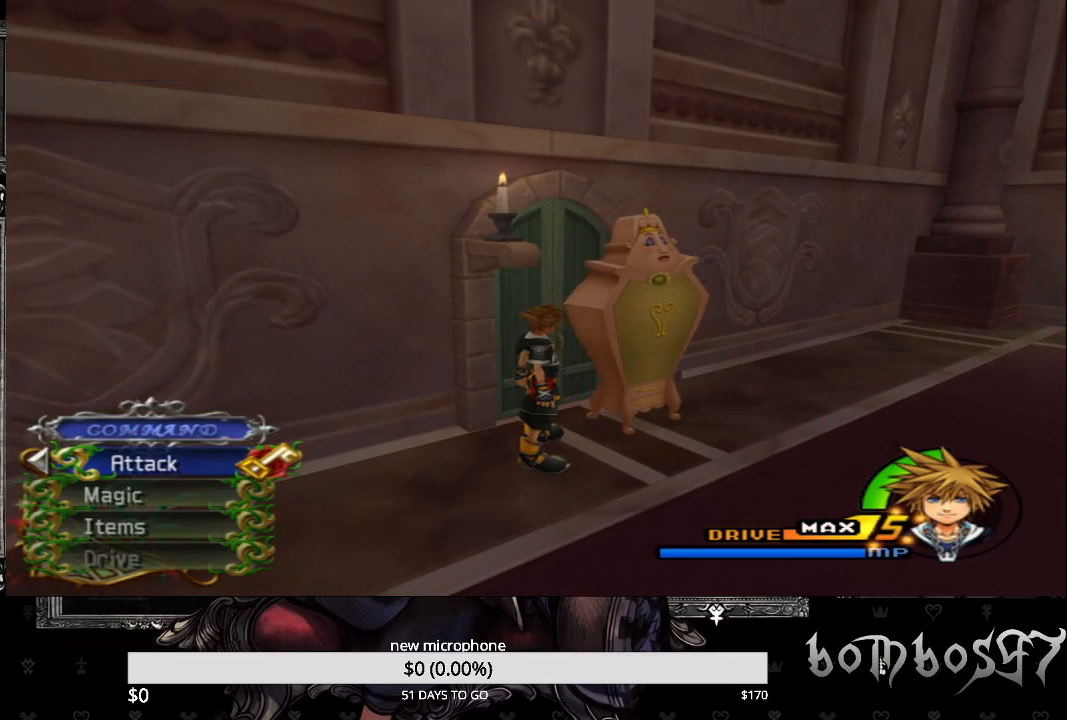
{"buttons": [], "left_stick": "center", "right_stick": "center", "events": [[400, "TRIANGLE", "down"], [467, "TRIANGLE", "up"]]}
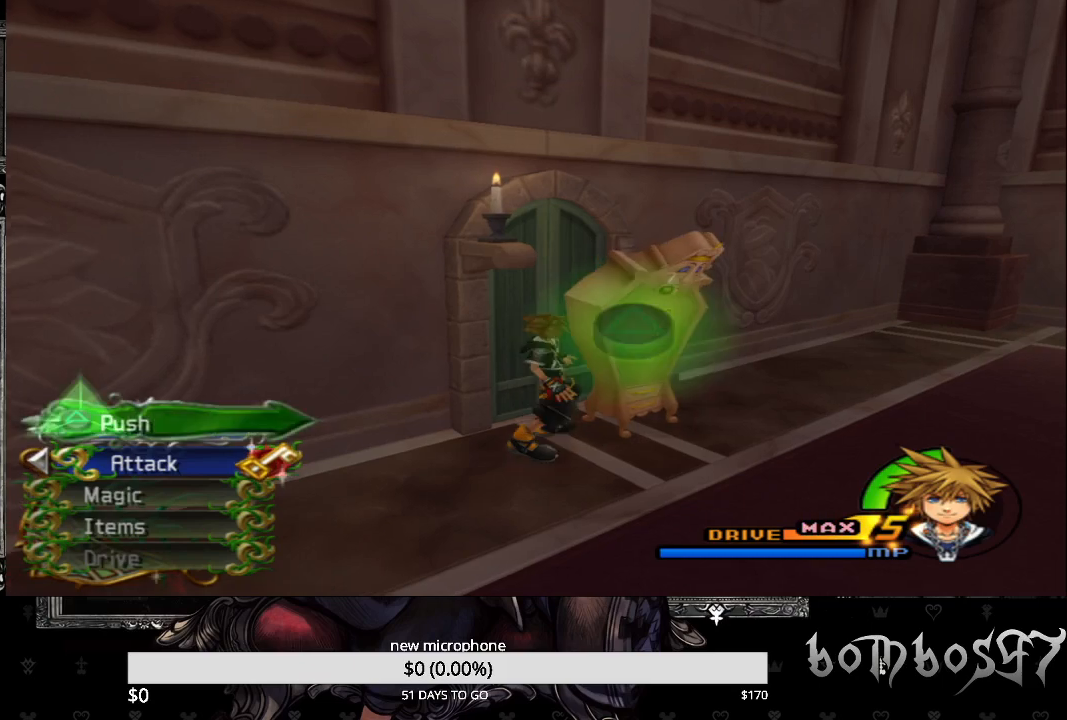
{"buttons": ["TRIANGLE"], "left_stick": "center", "right_stick": "center", "events": [[67, "TRIANGLE", "down"], [100, "TRIANGLE", "up"], [167, "TRIANGLE", "down"], [267, "TRIANGLE", "up"], [333, "TRIANGLE", "down"], [400, "TRIANGLE", "up"], [467, "TRIANGLE", "down"]]}
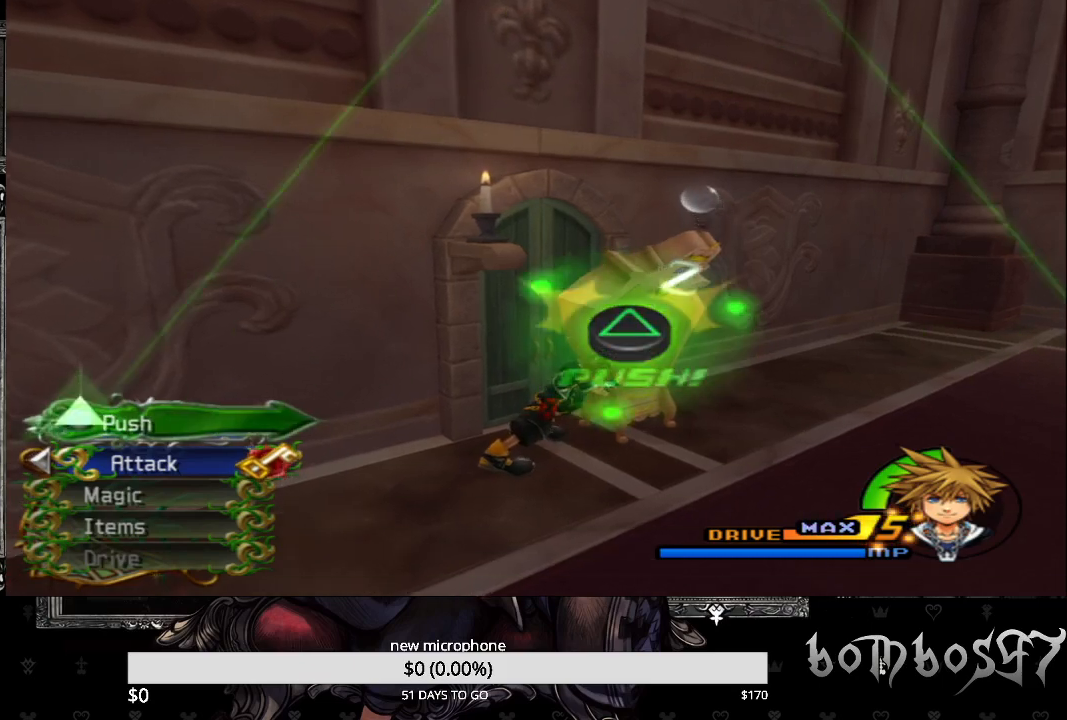
{"buttons": [], "left_stick": "center", "right_stick": "center", "events": [[67, "TRIANGLE", "up"], [100, "TRIANGLE", "down"], [200, "TRIANGLE", "up"], [233, "TRIANGLE", "down"], [333, "TRIANGLE", "up"], [367, "TRIANGLE", "down"], [467, "TRIANGLE", "up"]]}
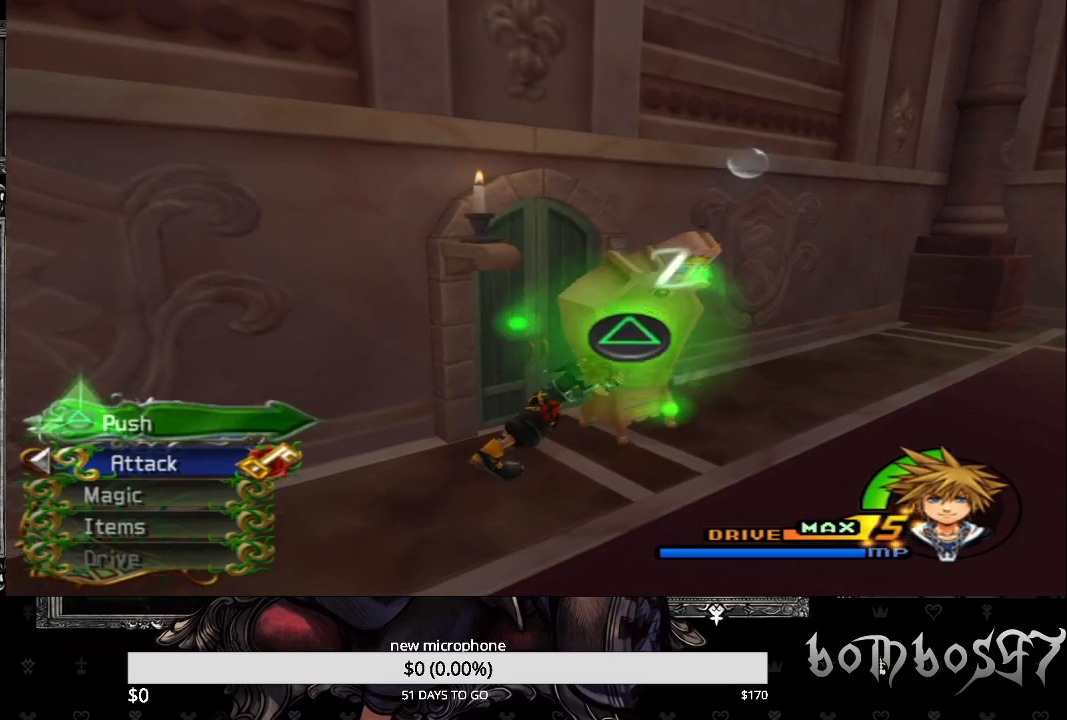
{"buttons": [], "left_stick": "center", "right_stick": "center", "events": [[33, "TRIANGLE", "down"], [100, "TRIANGLE", "up"], [167, "TRIANGLE", "down"], [233, "TRIANGLE", "up"], [300, "TRIANGLE", "down"], [367, "TRIANGLE", "up"], [433, "TRIANGLE", "down"], [500, "TRIANGLE", "up"]]}
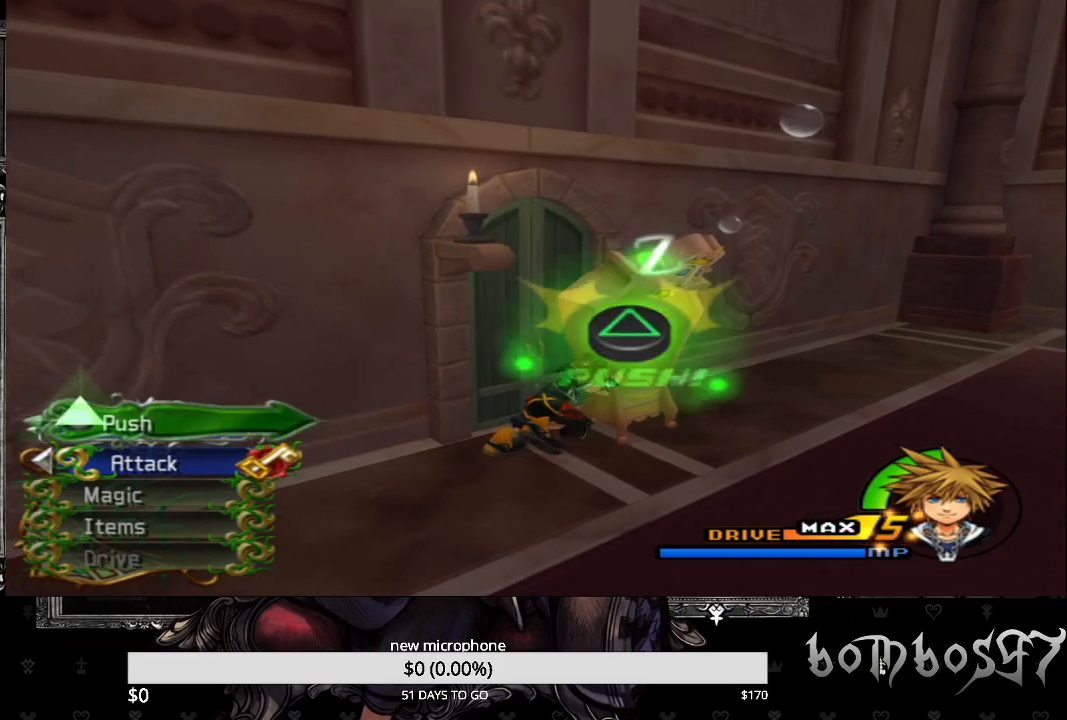
{"buttons": ["TRIANGLE"], "left_stick": "center", "right_stick": "center", "events": [[67, "TRIANGLE", "down"], [167, "TRIANGLE", "up"], [233, "TRIANGLE", "down"], [300, "TRIANGLE", "up"], [367, "TRIANGLE", "down"], [433, "TRIANGLE", "up"], [500, "TRIANGLE", "down"]]}
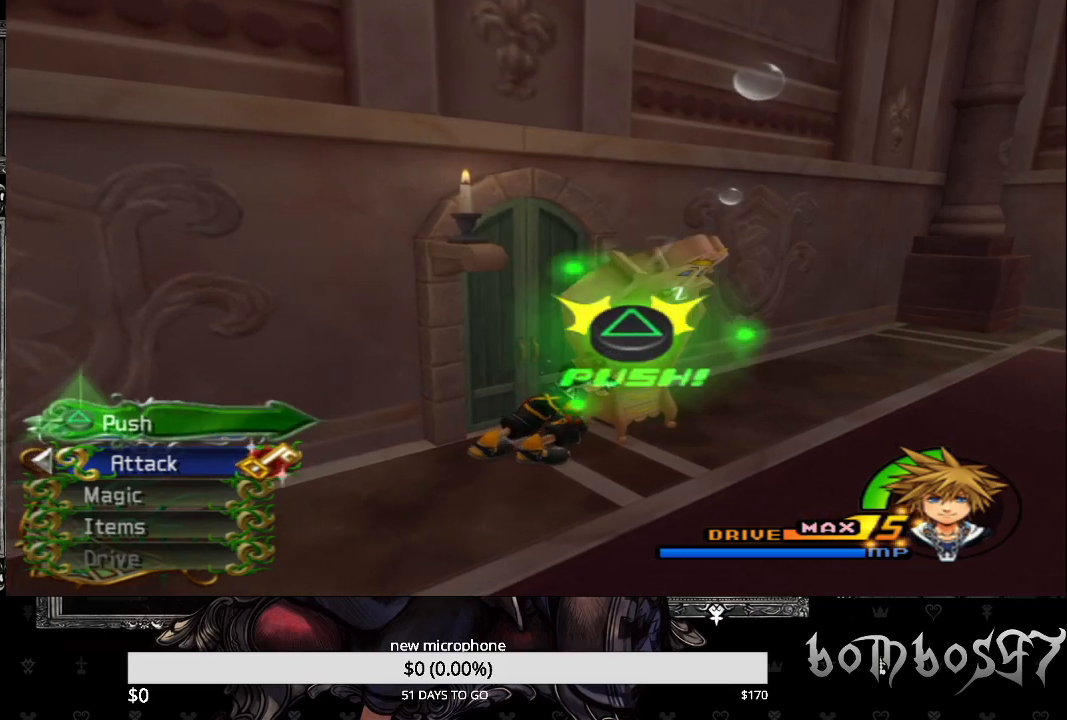
{"buttons": ["TRIANGLE"], "left_stick": "center", "right_stick": "center", "events": [[67, "TRIANGLE", "up"], [133, "TRIANGLE", "down"], [233, "TRIANGLE", "up"], [300, "TRIANGLE", "down"], [367, "TRIANGLE", "up"], [433, "TRIANGLE", "down"]]}
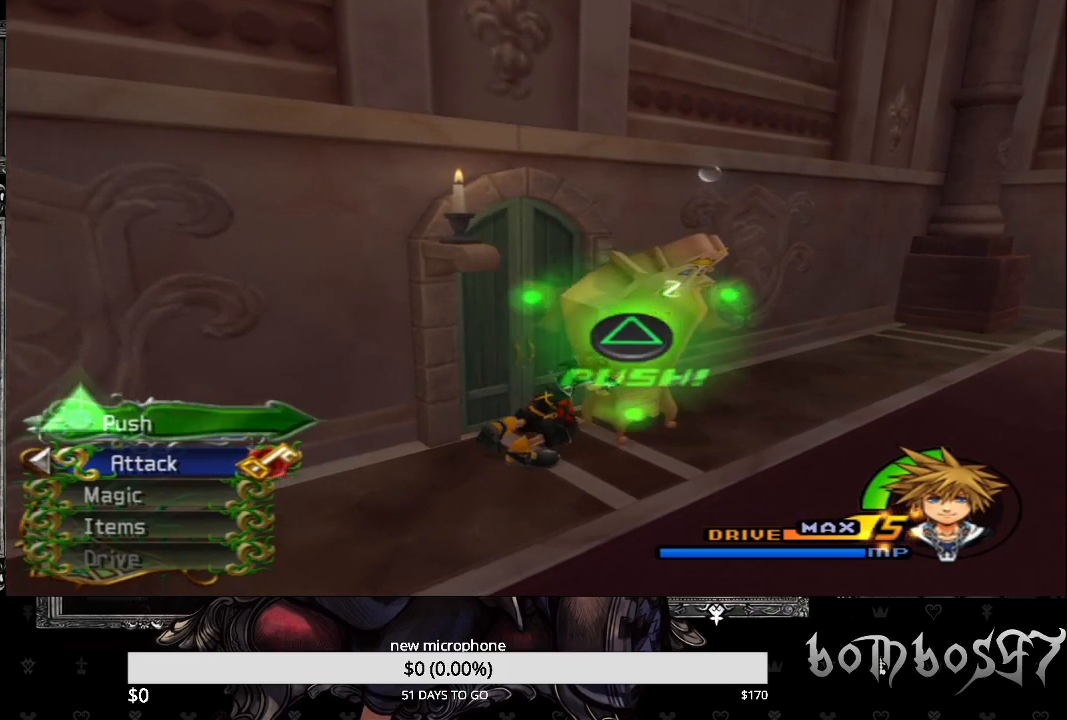
{"buttons": ["TRIANGLE"], "left_stick": "center", "right_stick": "center", "events": [[33, "TRIANGLE", "up"], [67, "TRIANGLE", "down"], [167, "TRIANGLE", "up"], [233, "TRIANGLE", "down"], [300, "TRIANGLE", "up"], [367, "TRIANGLE", "down"], [467, "TRIANGLE", "up"], [500, "TRIANGLE", "down"]]}
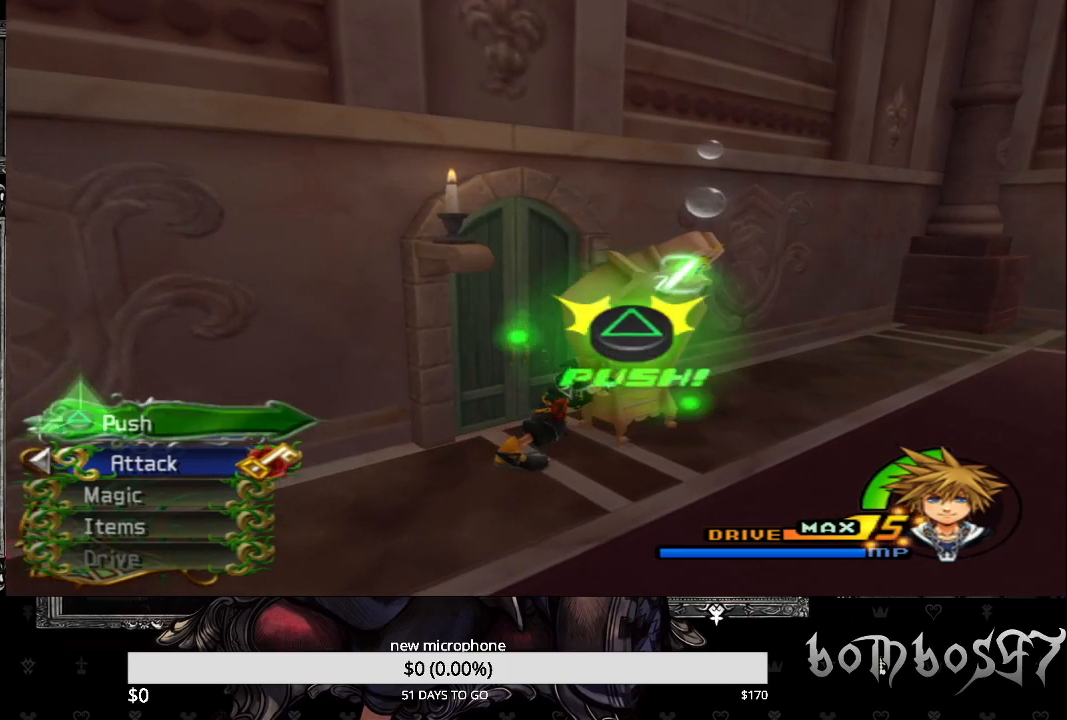
{"buttons": ["TRIANGLE"], "left_stick": "center", "right_stick": "center", "events": [[100, "TRIANGLE", "up"], [133, "TRIANGLE", "down"], [233, "TRIANGLE", "up"], [300, "TRIANGLE", "down"], [400, "TRIANGLE", "up"], [433, "TRIANGLE", "down"]]}
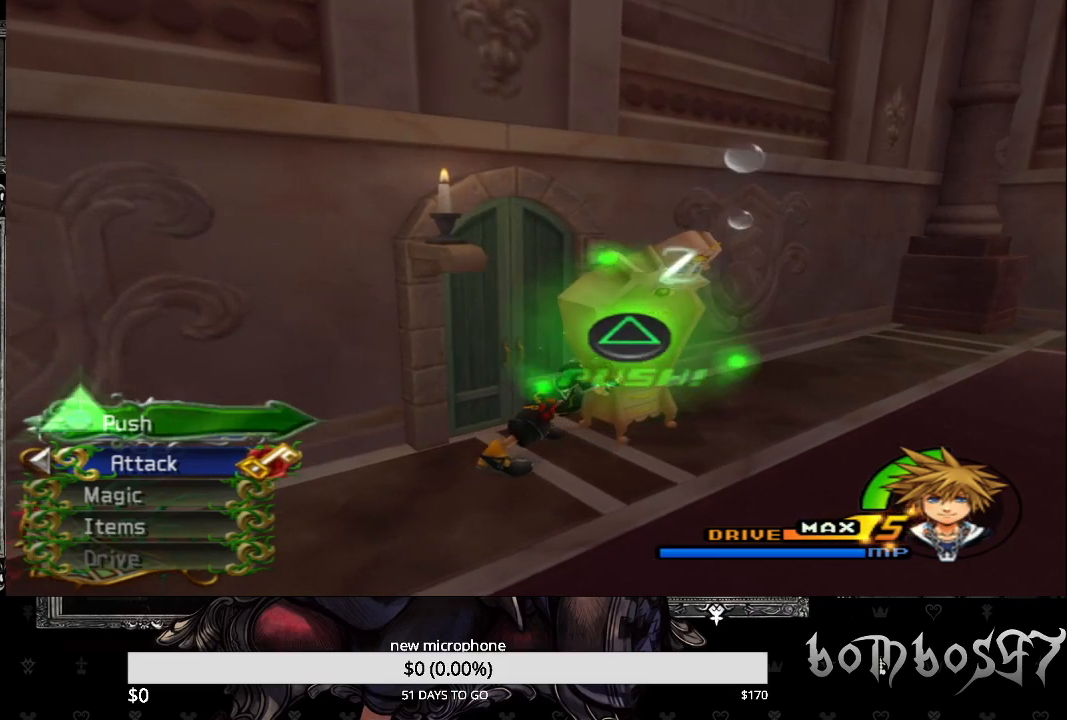
{"buttons": [], "left_stick": "center", "right_stick": "center", "events": [[33, "TRIANGLE", "up"], [100, "TRIANGLE", "down"], [167, "TRIANGLE", "up"], [233, "TRIANGLE", "down"], [300, "TRIANGLE", "up"], [400, "TRIANGLE", "down"], [467, "TRIANGLE", "up"]]}
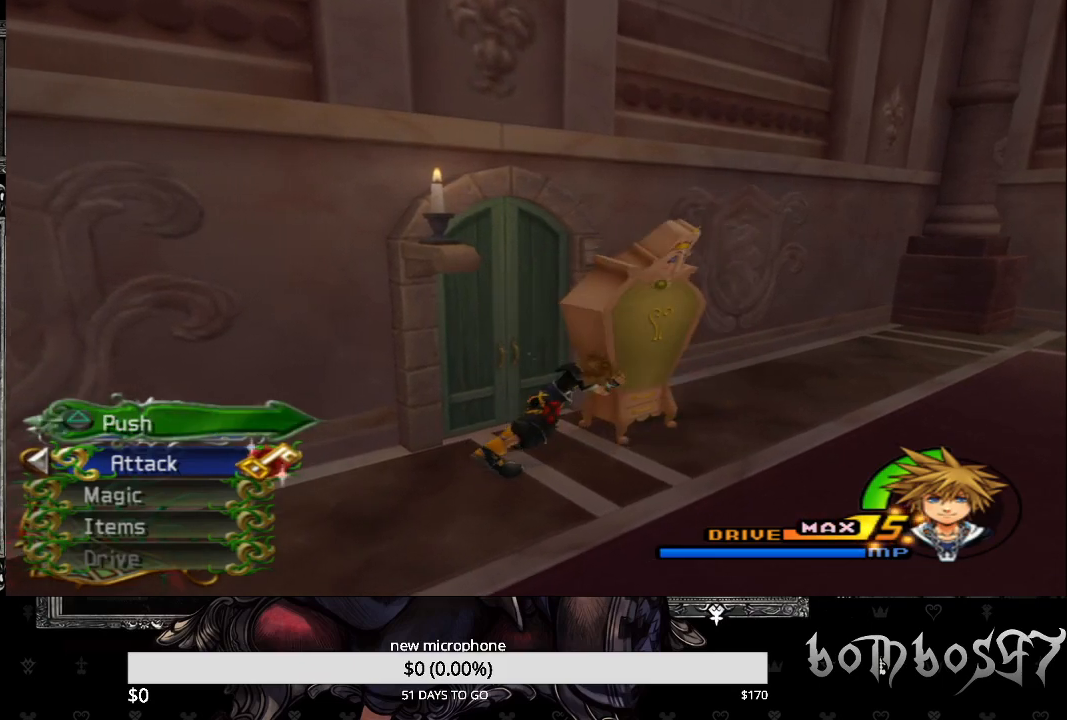
{"buttons": [], "left_stick": "center", "right_stick": "center", "events": [[33, "TRIANGLE", "down"], [133, "TRIANGLE", "up"]]}
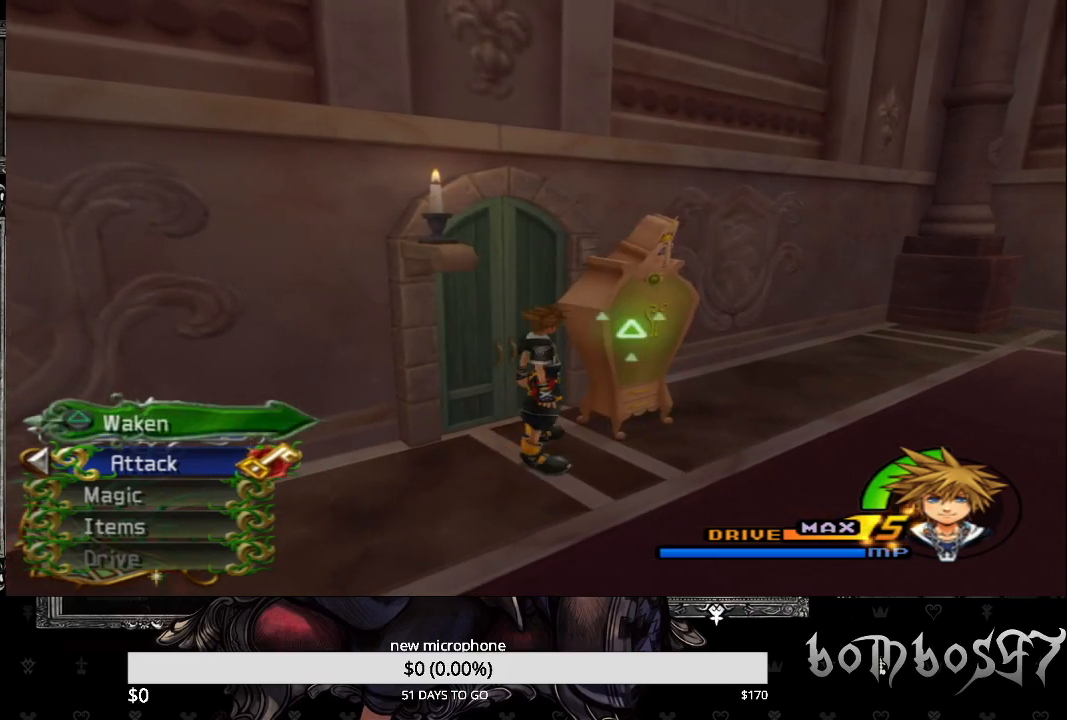
{"buttons": [], "left_stick": "center", "right_stick": "center", "events": []}
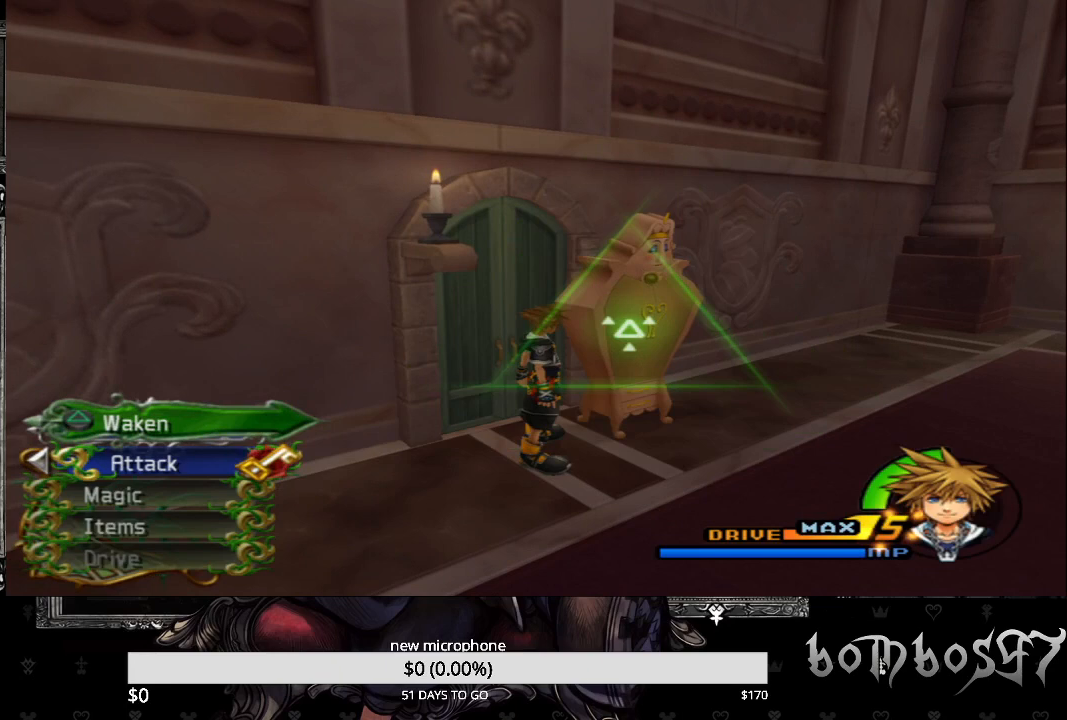
{"buttons": [], "left_stick": "center", "right_stick": "center", "events": []}
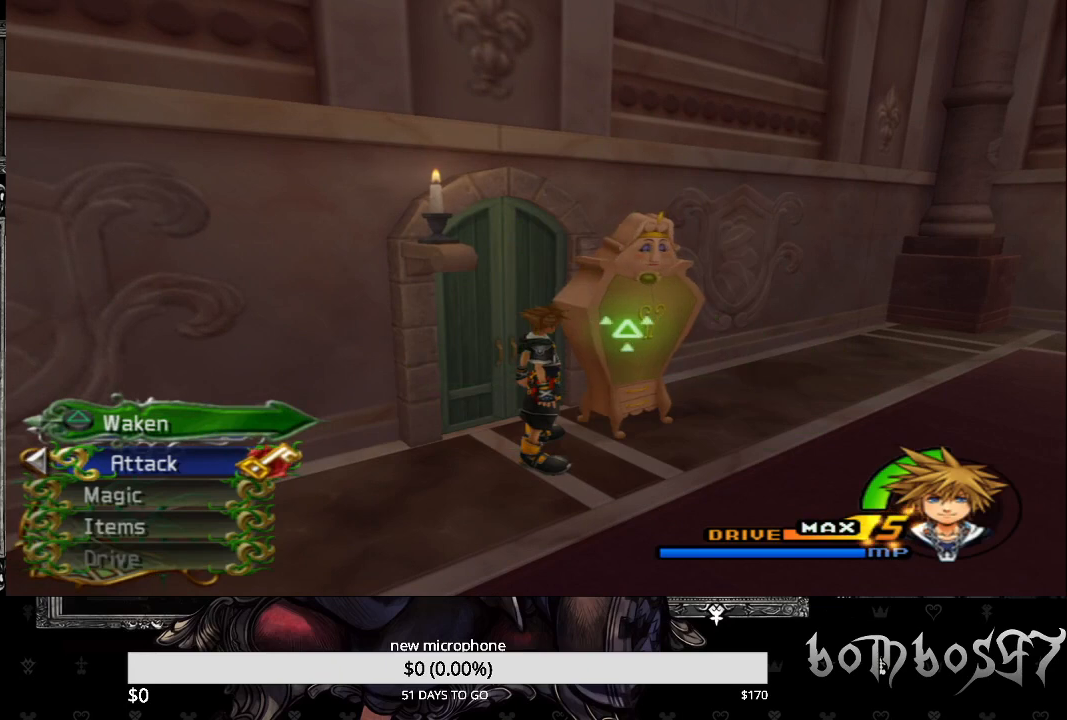
{"buttons": [], "left_stick": "center", "right_stick": "center", "events": []}
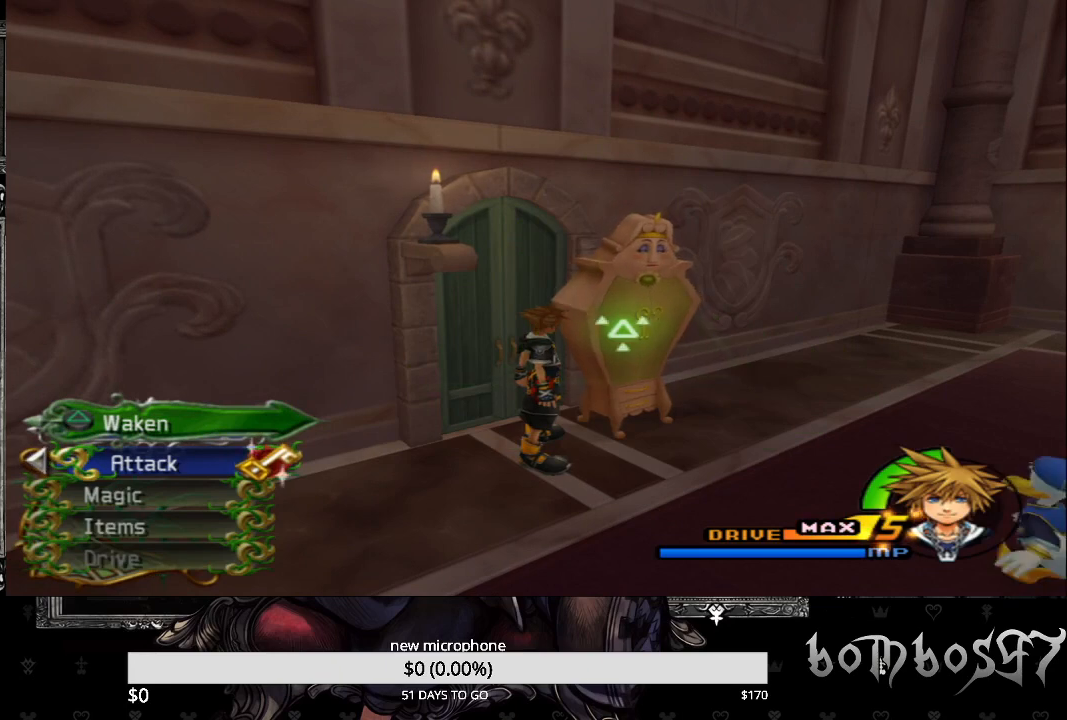
{"buttons": [], "left_stick": "center", "right_stick": "center", "events": []}
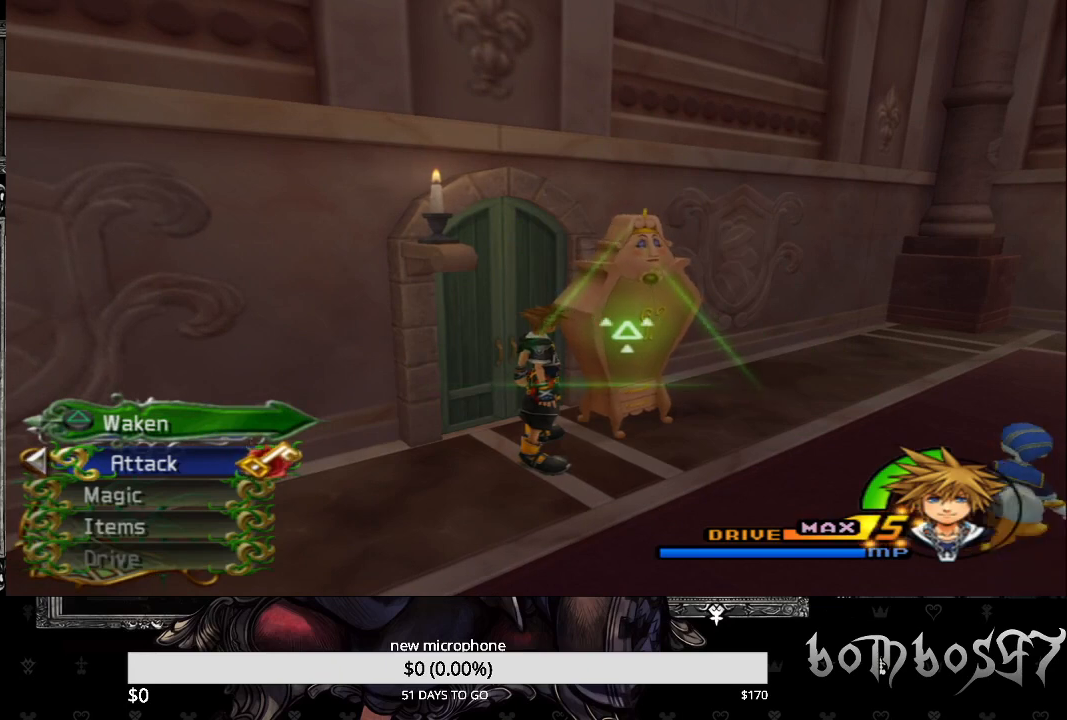
{"buttons": [], "left_stick": "center", "right_stick": "center", "events": []}
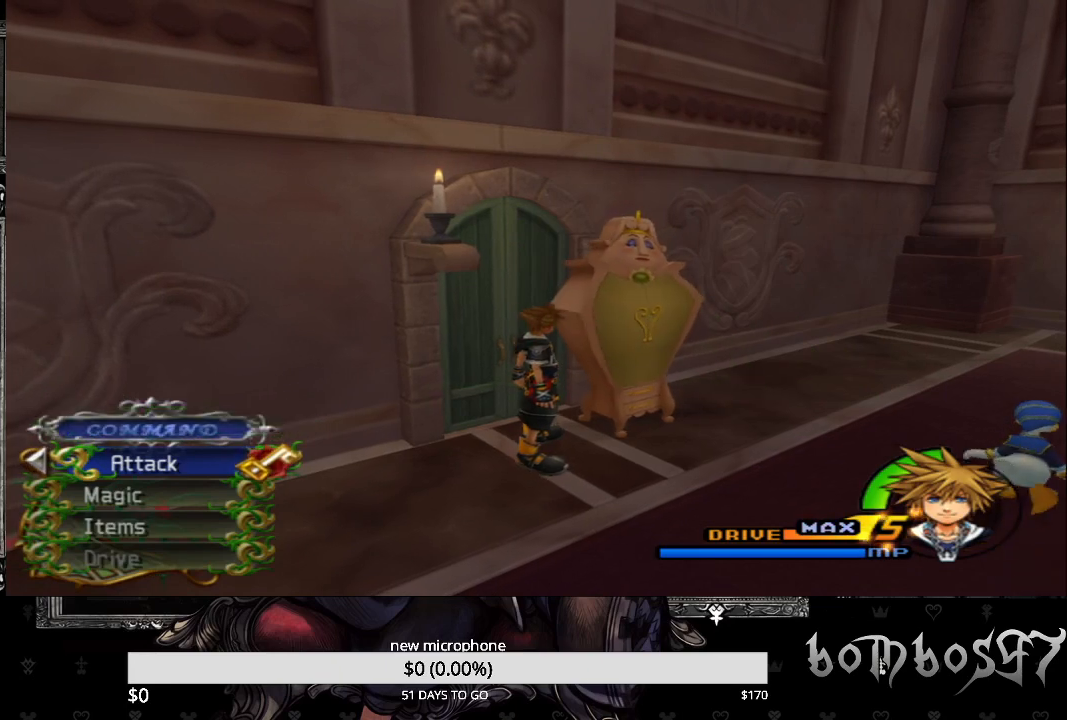
{"buttons": [], "left_stick": "center", "right_stick": "center", "events": []}
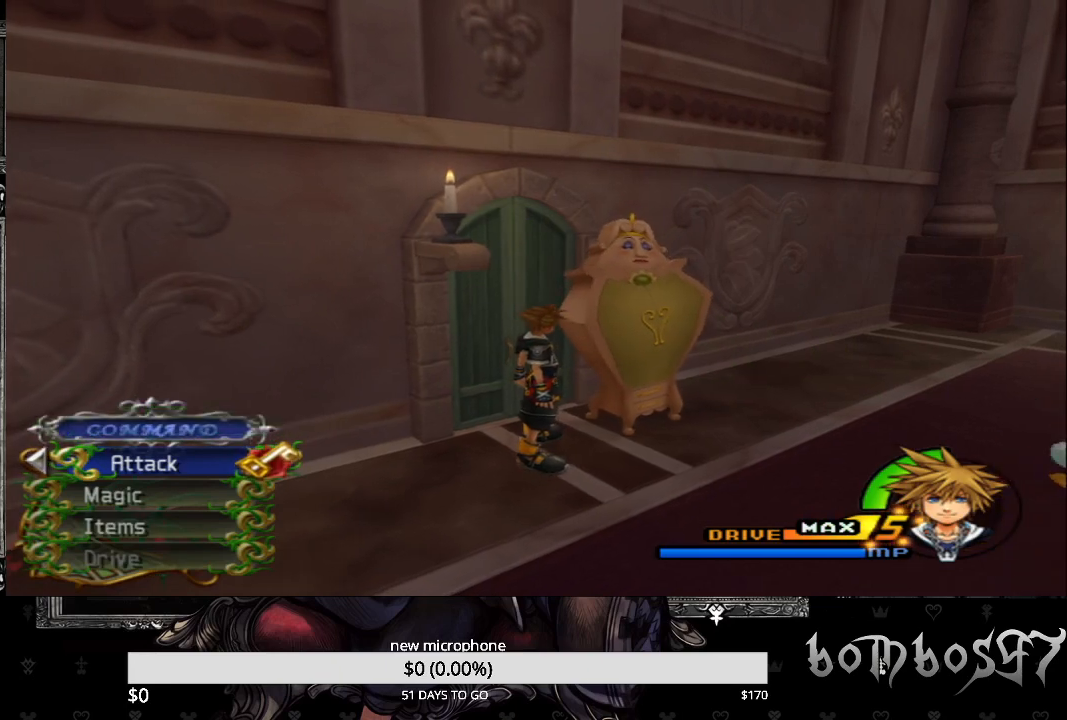
{"buttons": [], "left_stick": "center", "right_stick": "center", "events": []}